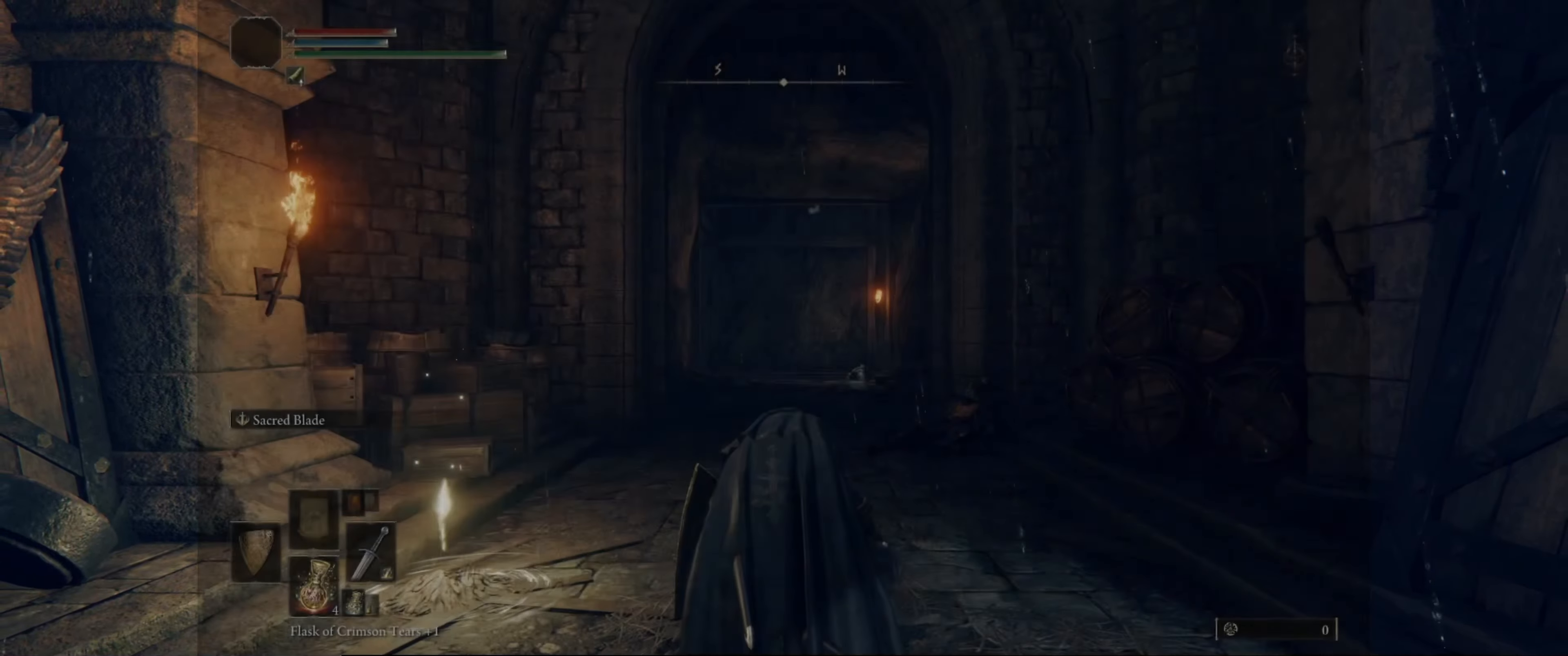
Gameplay with a controller (Xbox layout); each line is a JSON object with the inputs held at the frame after it. "events" lists button and stick changes between this image and that frame as [ms after this image, input, new state], when the widget could be followed in between. Not read: L3 R3.
{"buttons": [], "left_stick": "up-left", "right_stick": "center", "events": [[283, "right_stick", "down"], [350, "left_stick", "up"], [450, "left_stick", "up-left"], [483, "right_stick", "center"]]}
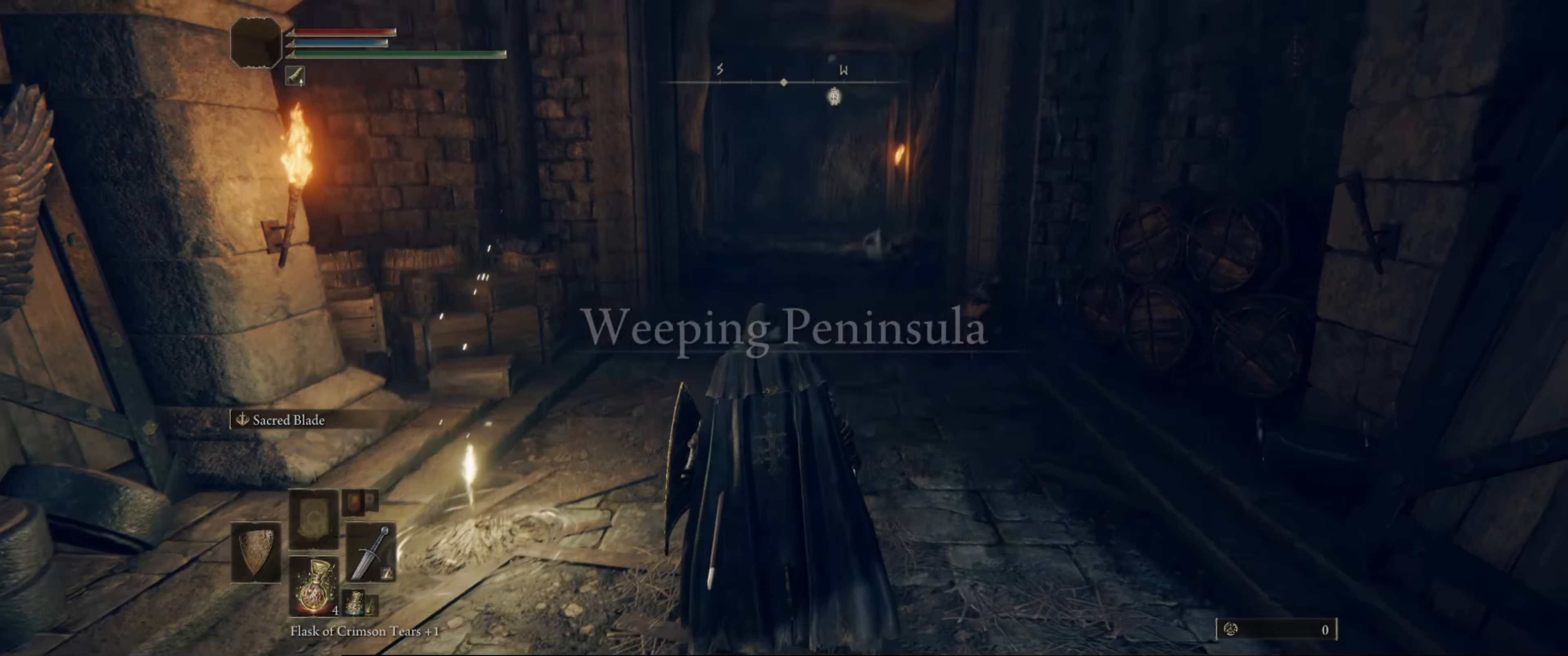
{"buttons": [], "left_stick": "up", "right_stick": "center", "events": [[150, "left_stick", "up"]]}
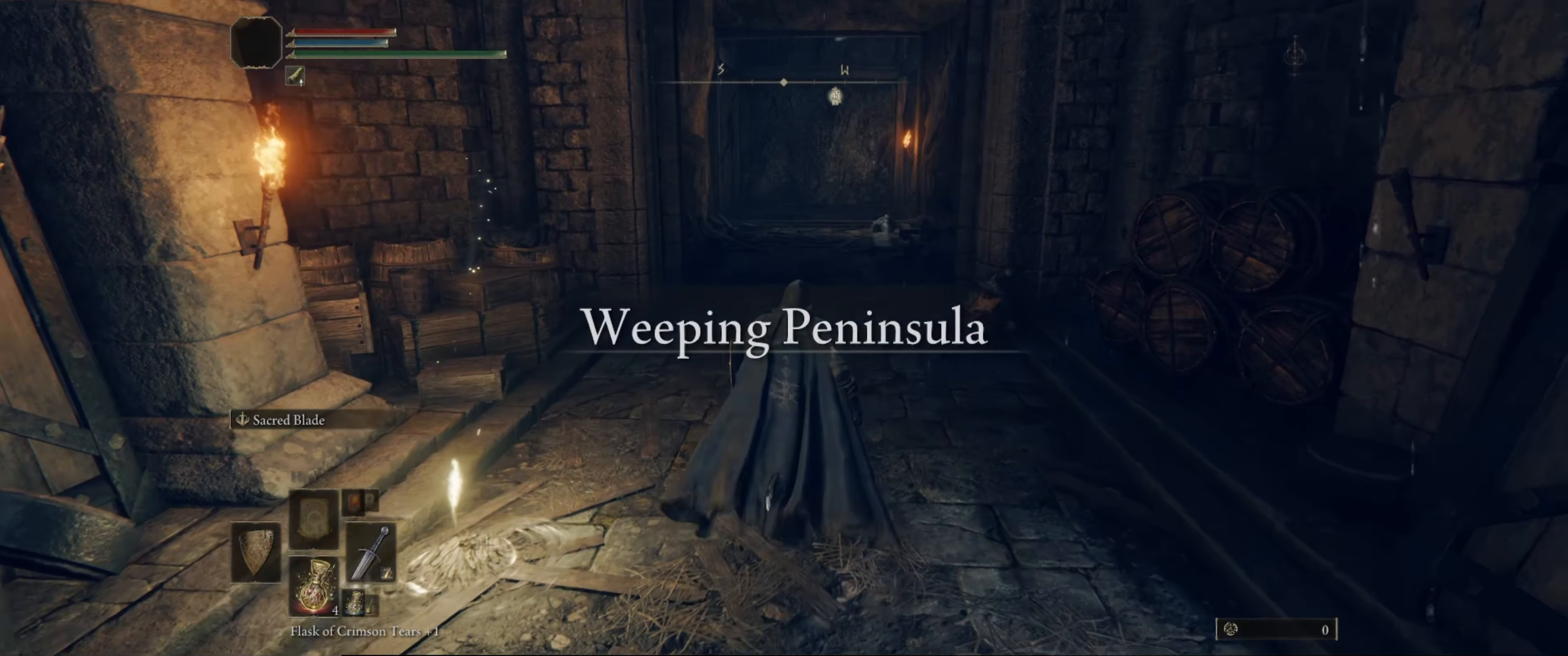
{"buttons": [], "left_stick": "up", "right_stick": "center", "events": []}
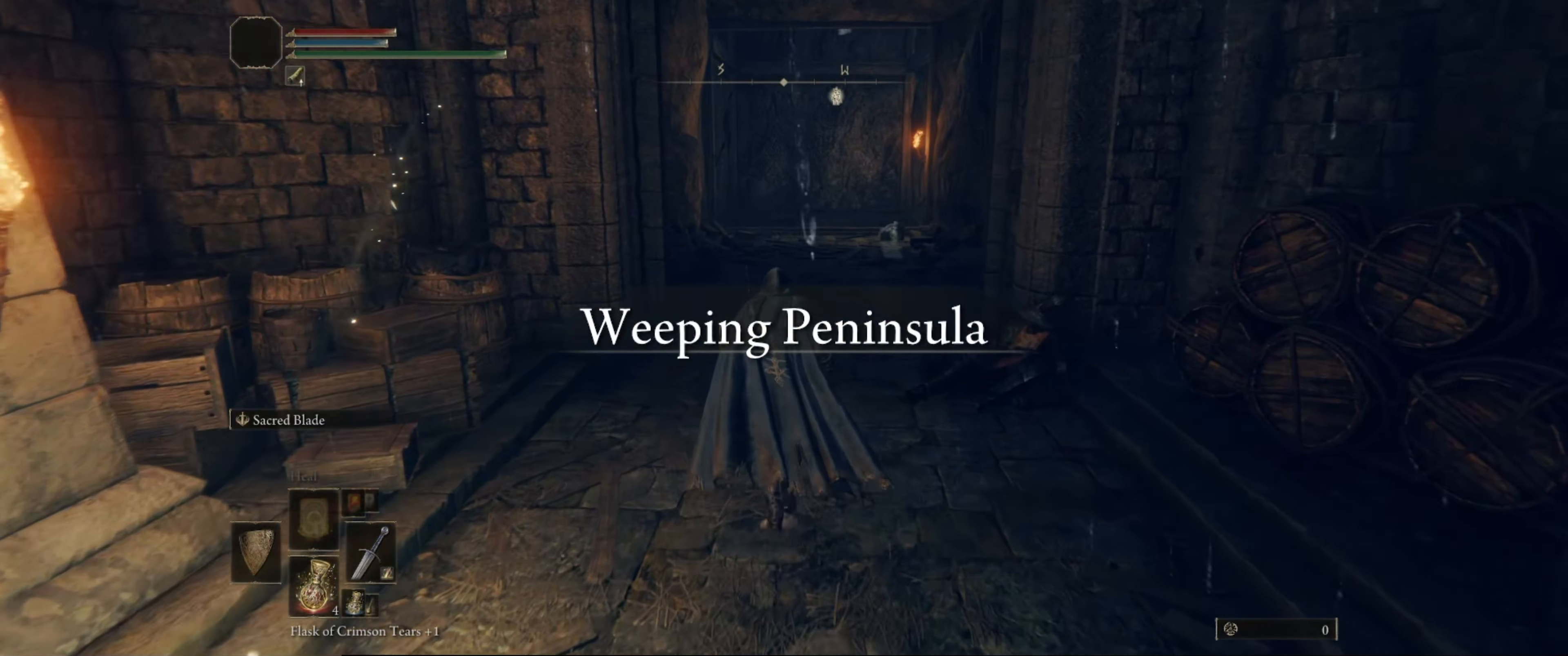
{"buttons": [], "left_stick": "up", "right_stick": "center", "events": []}
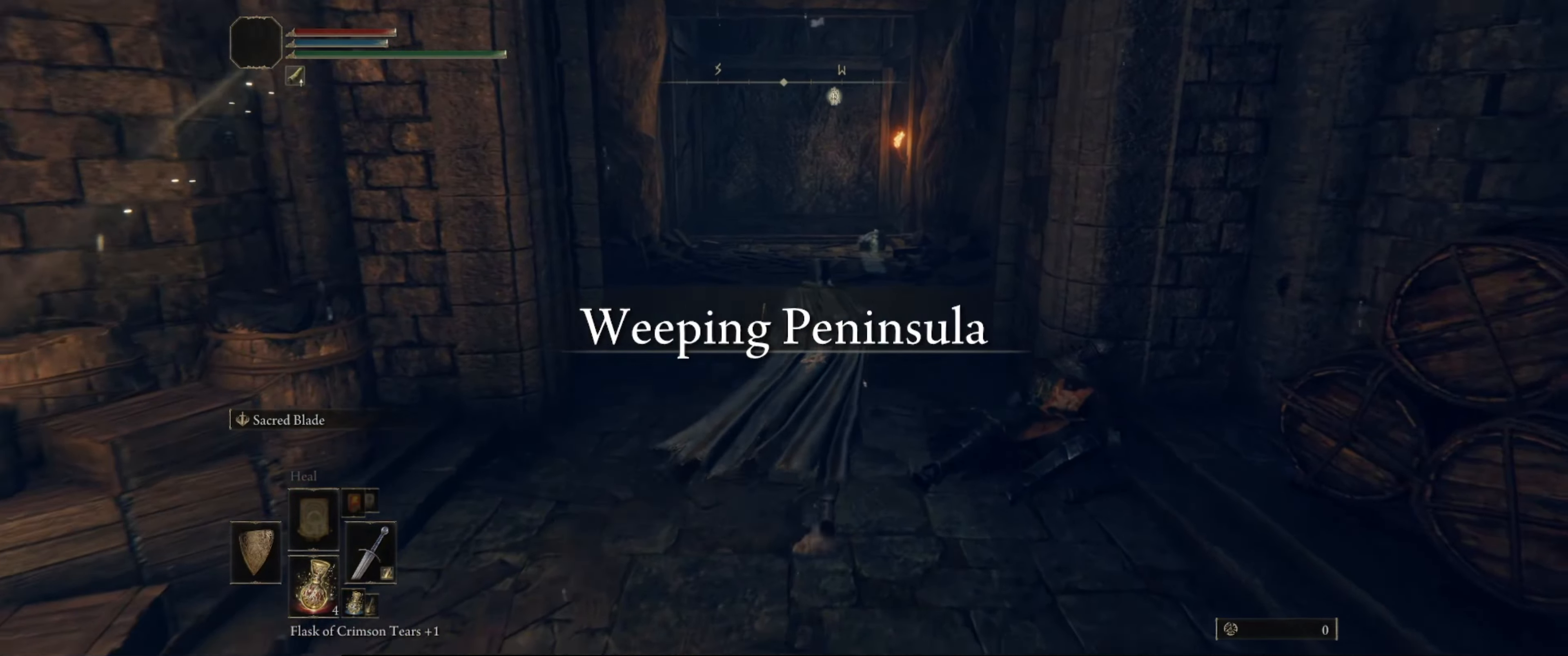
{"buttons": [], "left_stick": "up", "right_stick": "center", "events": []}
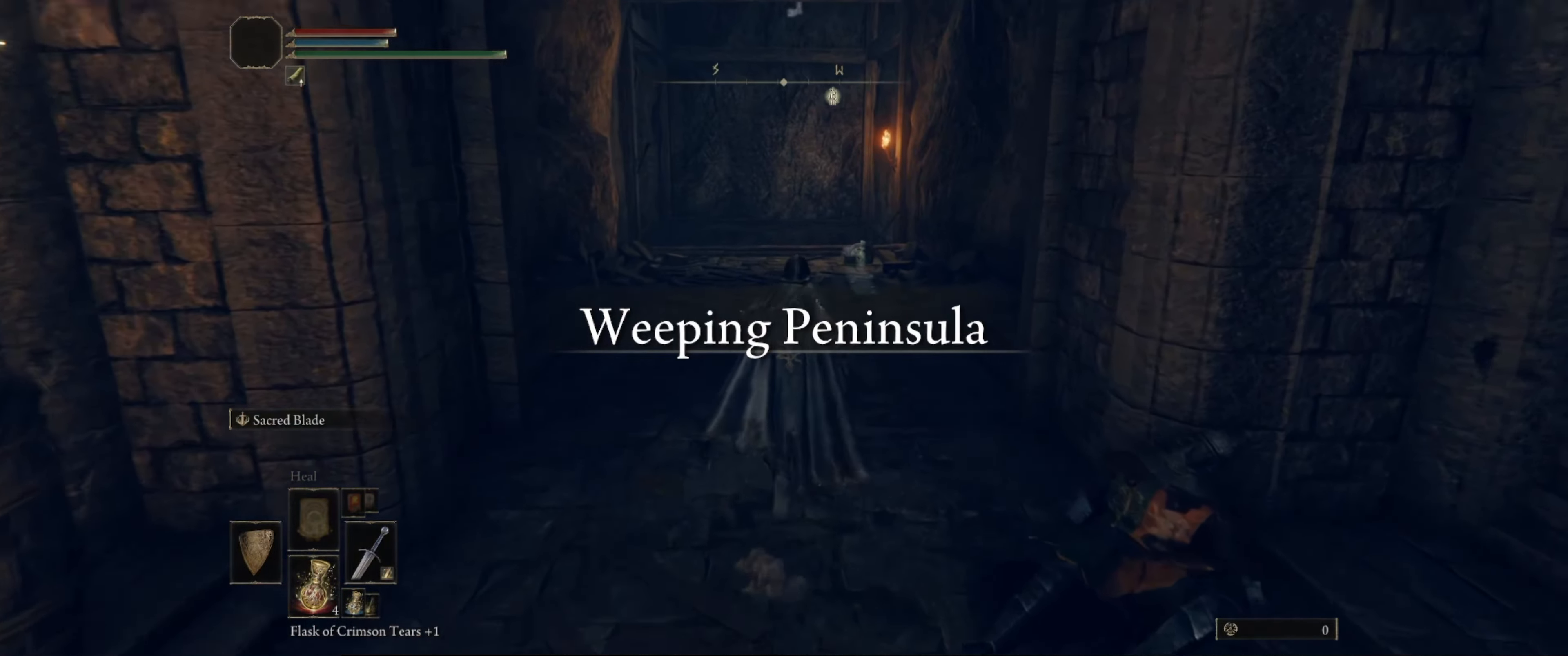
{"buttons": [], "left_stick": "up", "right_stick": "down", "events": [[500, "right_stick", "down"]]}
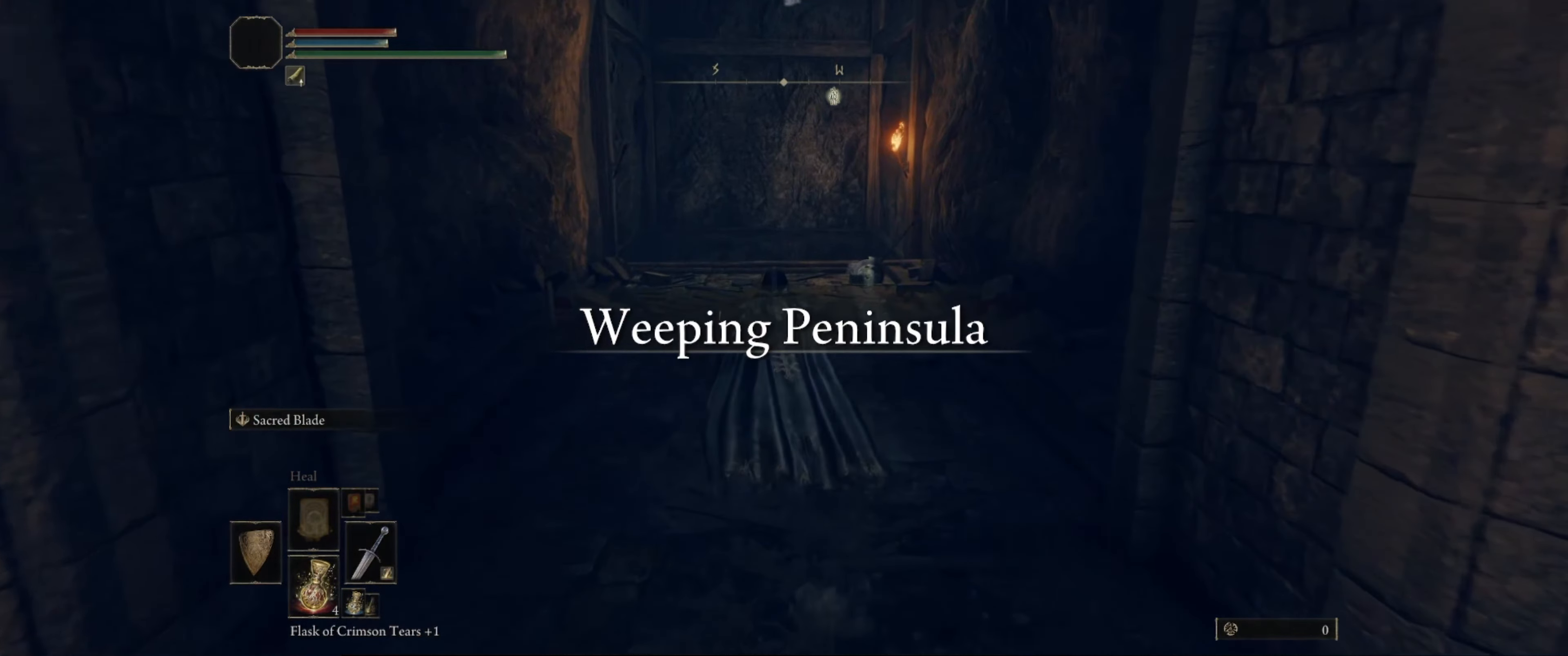
{"buttons": [], "left_stick": "up", "right_stick": "center", "events": [[183, "right_stick", "center"]]}
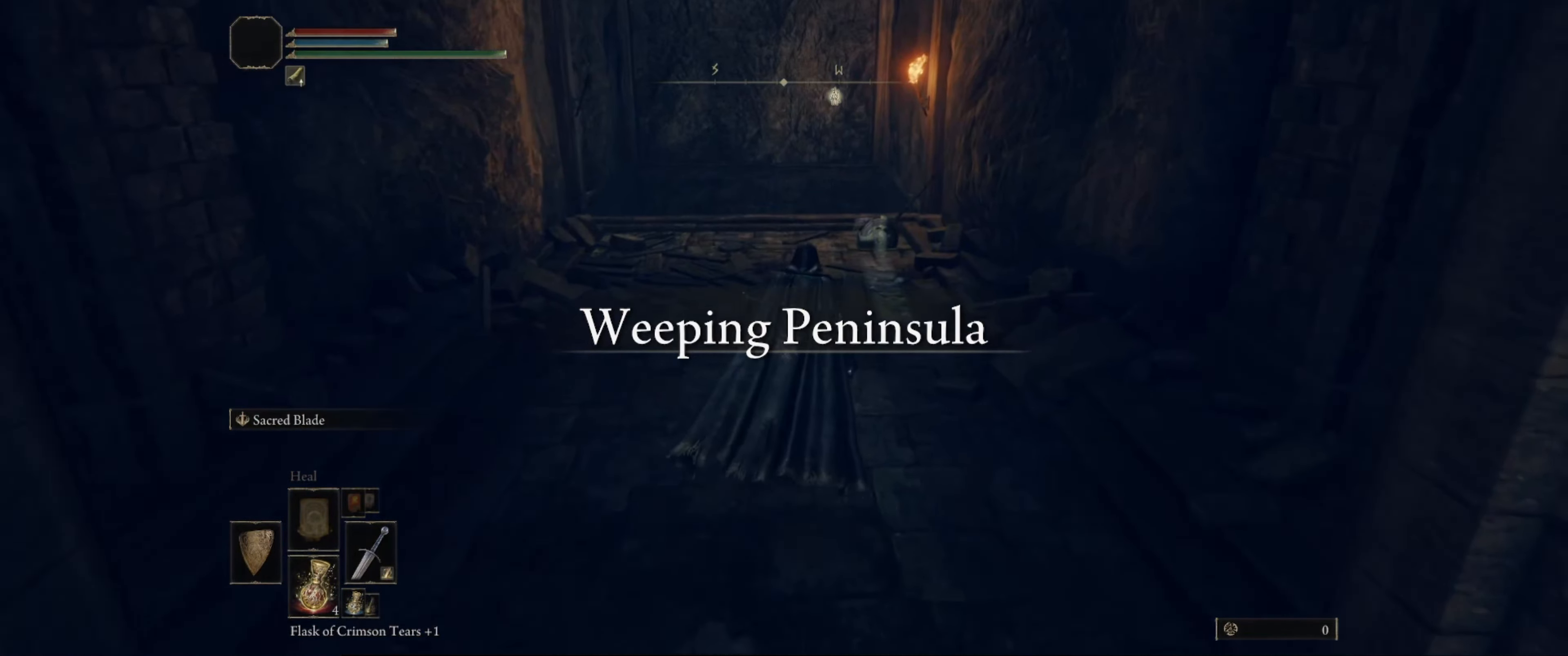
{"buttons": [], "left_stick": "up", "right_stick": "center", "events": []}
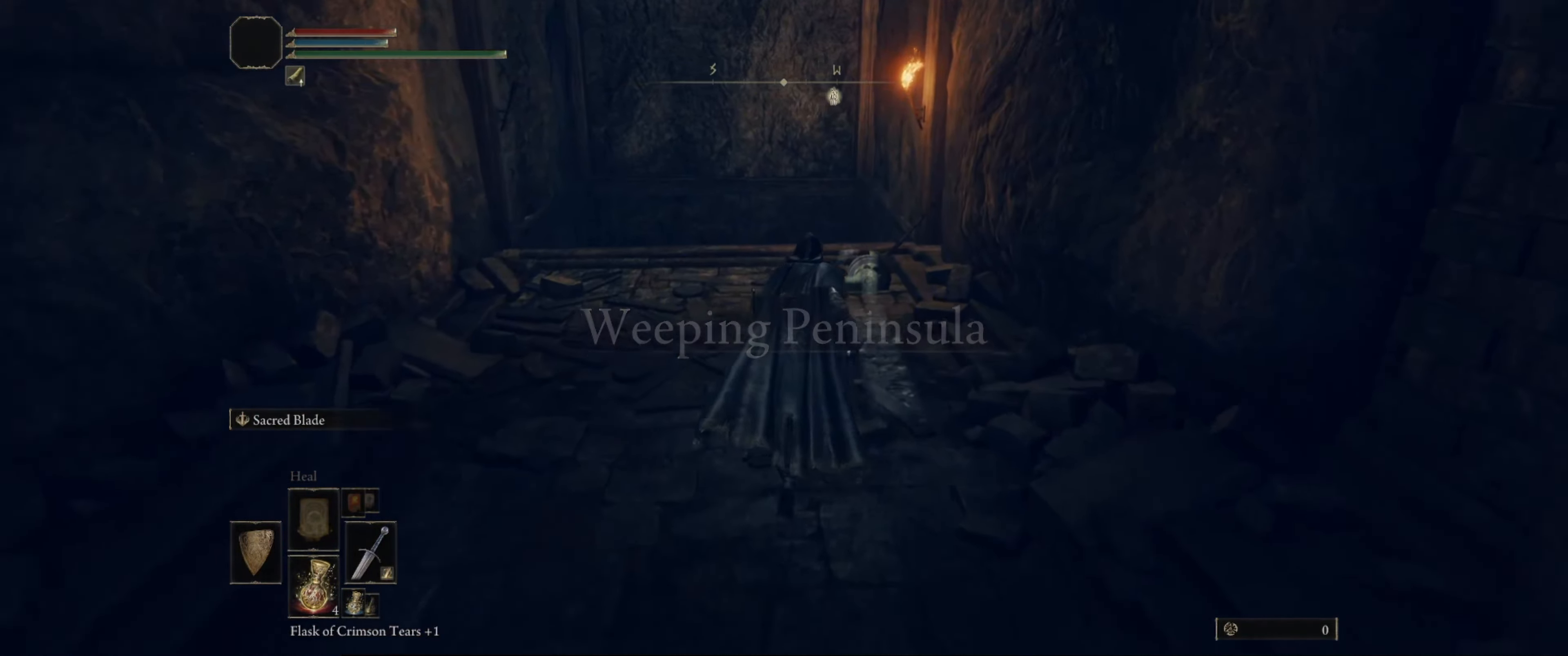
{"buttons": [], "left_stick": "up", "right_stick": "center", "events": []}
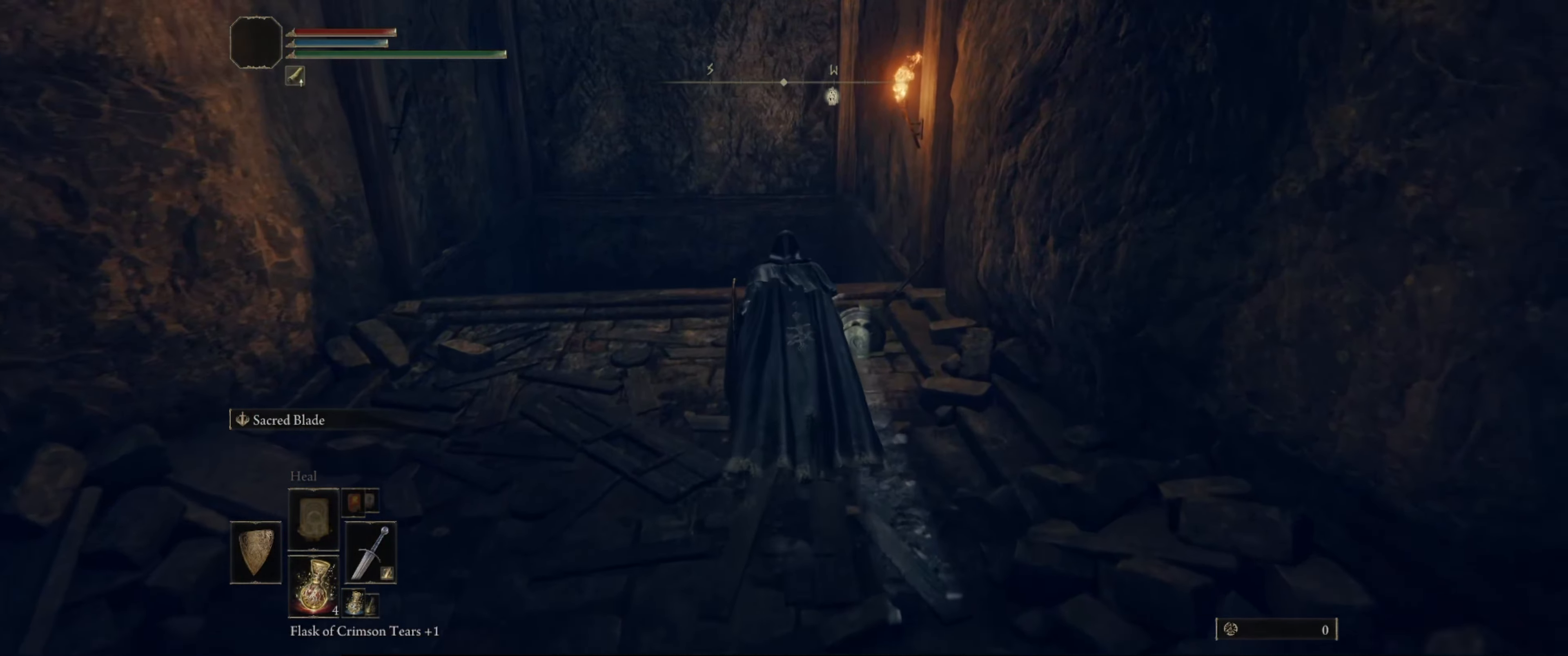
{"buttons": [], "left_stick": "center", "right_stick": "center", "events": [[317, "left_stick", "right"], [400, "Y", "down"], [400, "left_stick", "center"], [483, "Y", "up"]]}
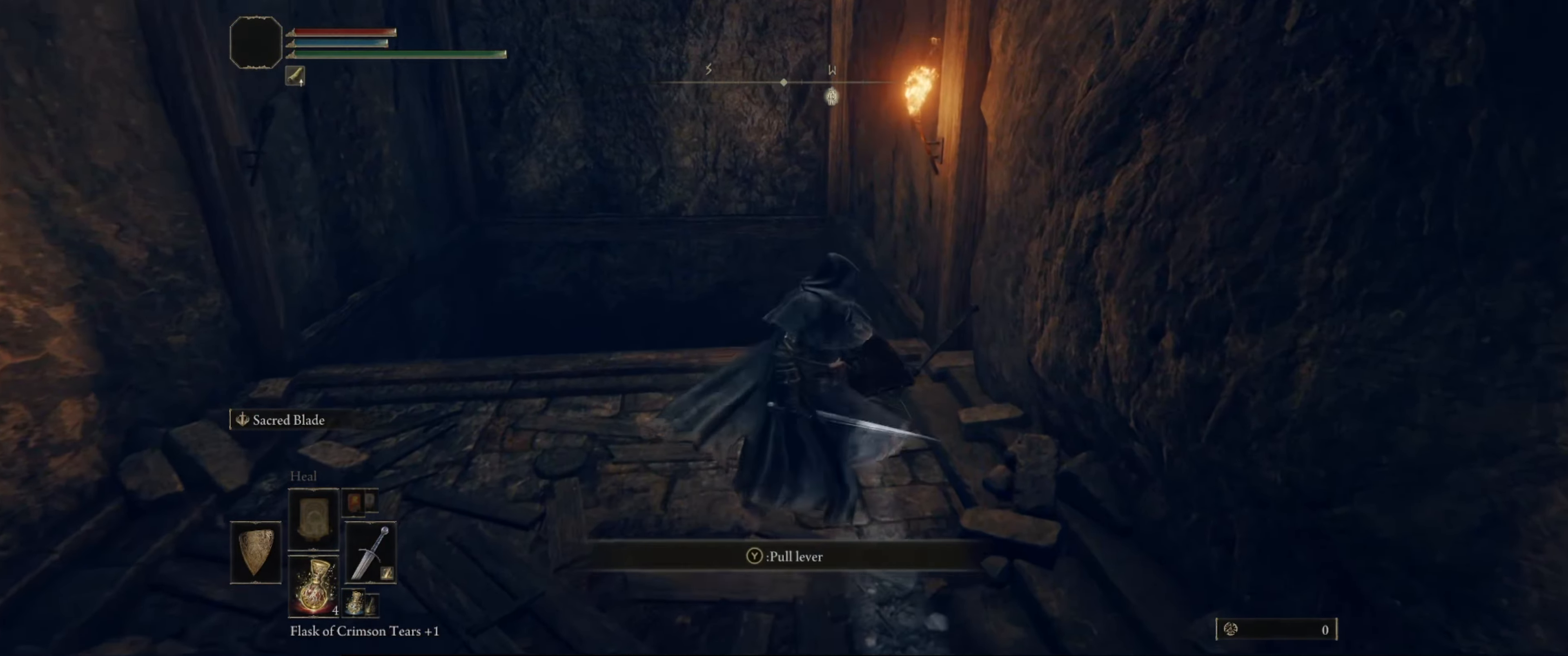
{"buttons": [], "left_stick": "center", "right_stick": "left", "events": [[467, "right_stick", "left"]]}
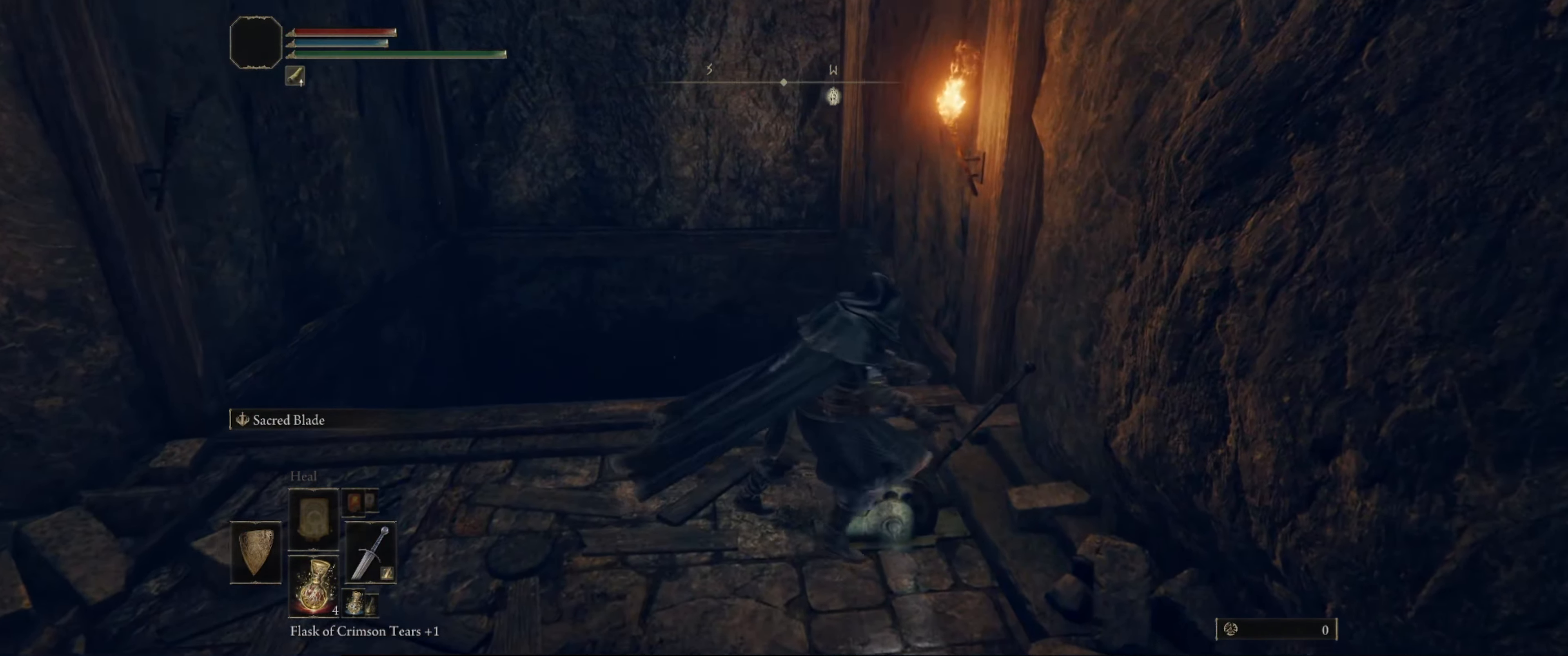
{"buttons": [], "left_stick": "center", "right_stick": "left", "events": []}
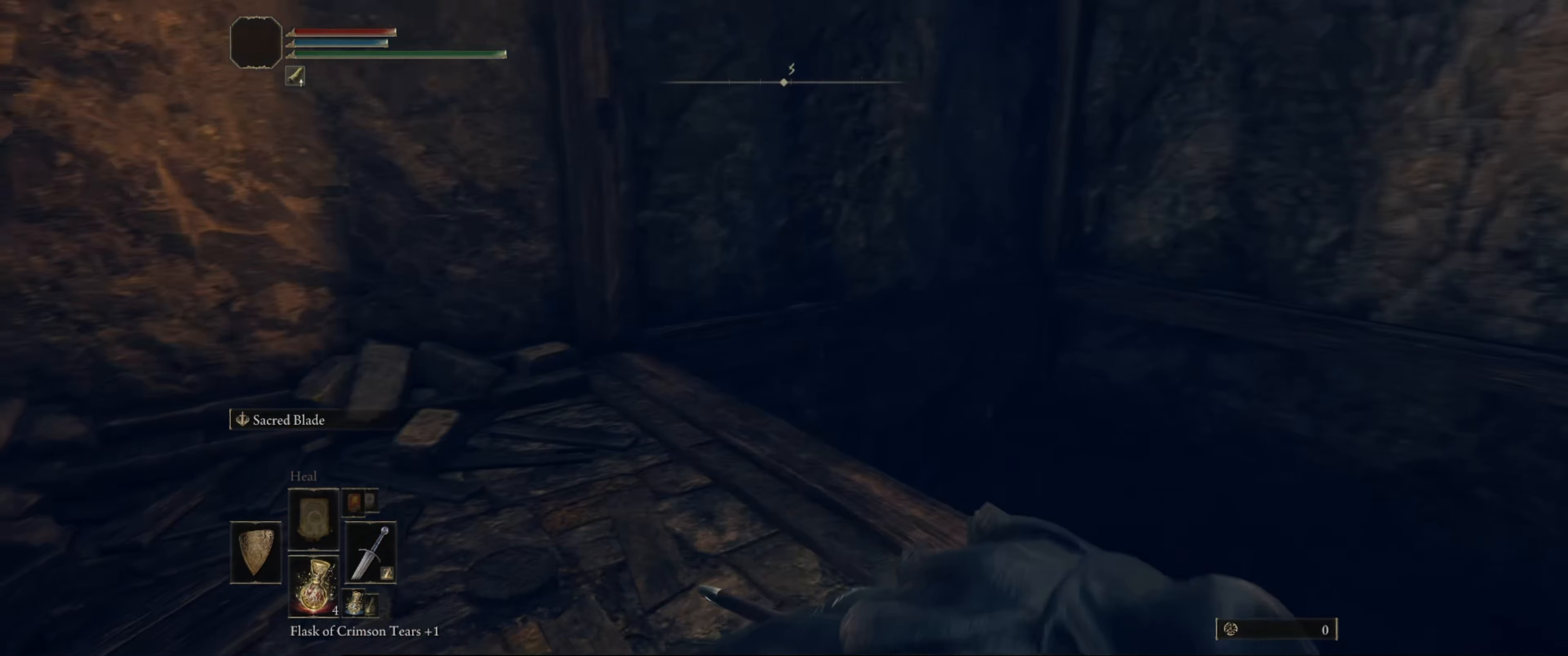
{"buttons": [], "left_stick": "up", "right_stick": "center", "events": [[283, "left_stick", "up"], [383, "right_stick", "center"]]}
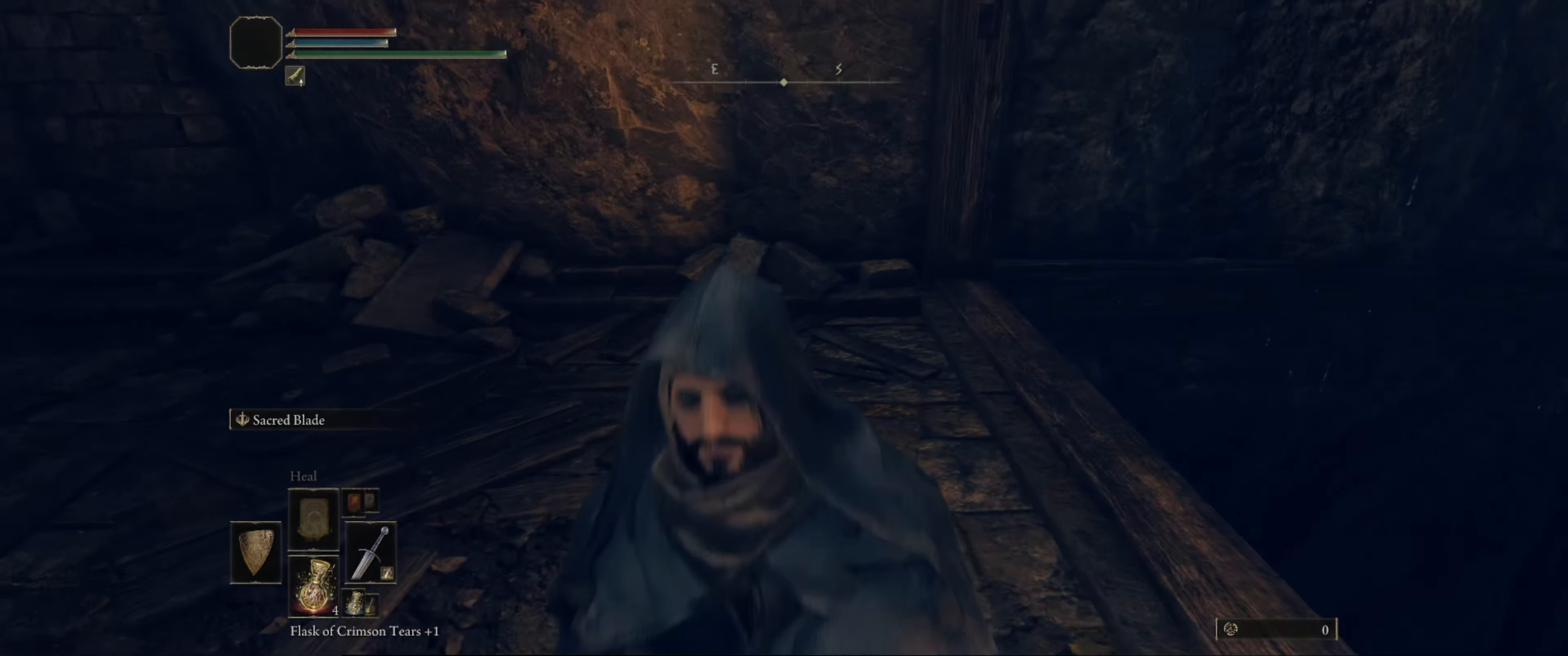
{"buttons": [], "left_stick": "up", "right_stick": "left", "events": [[133, "left_stick", "center"], [267, "left_stick", "up"], [284, "right_stick", "left"]]}
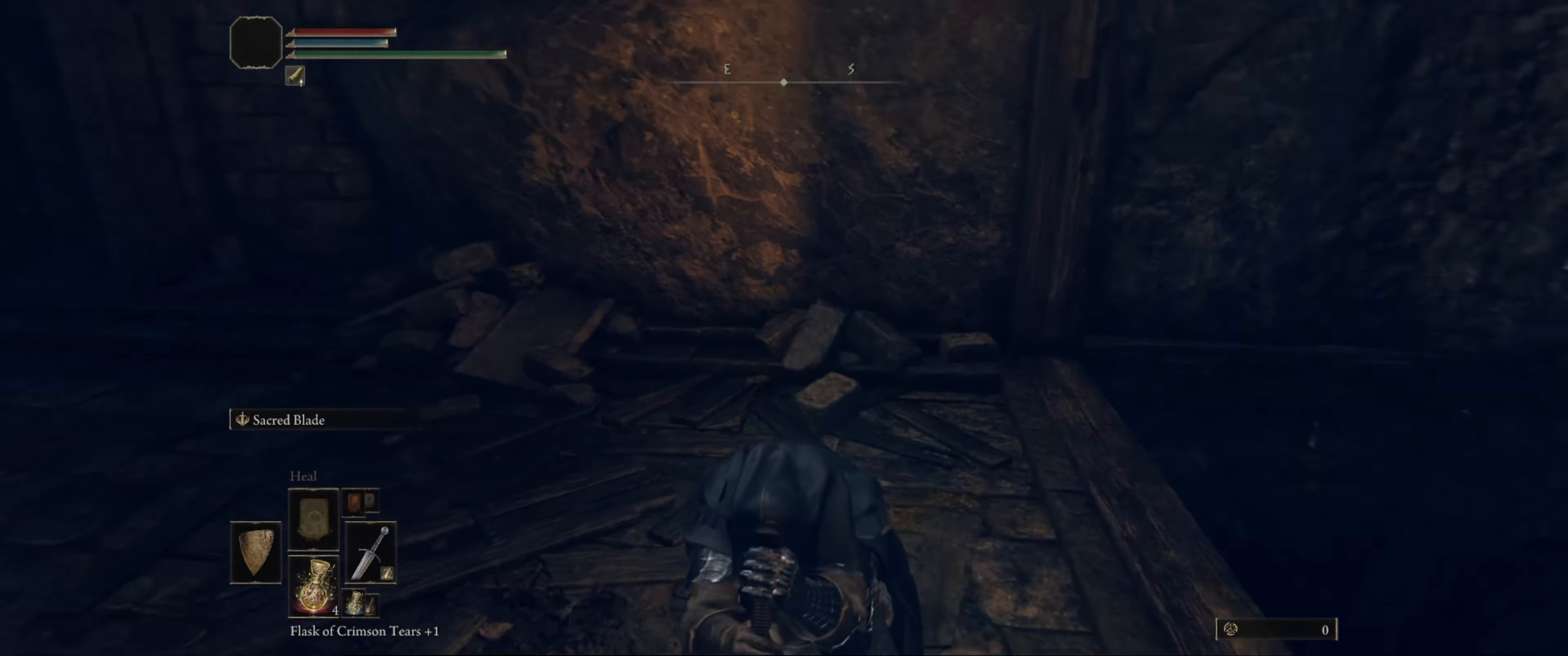
{"buttons": [], "left_stick": "up-left", "right_stick": "center", "events": [[50, "left_stick", "up-left"], [184, "right_stick", "center"]]}
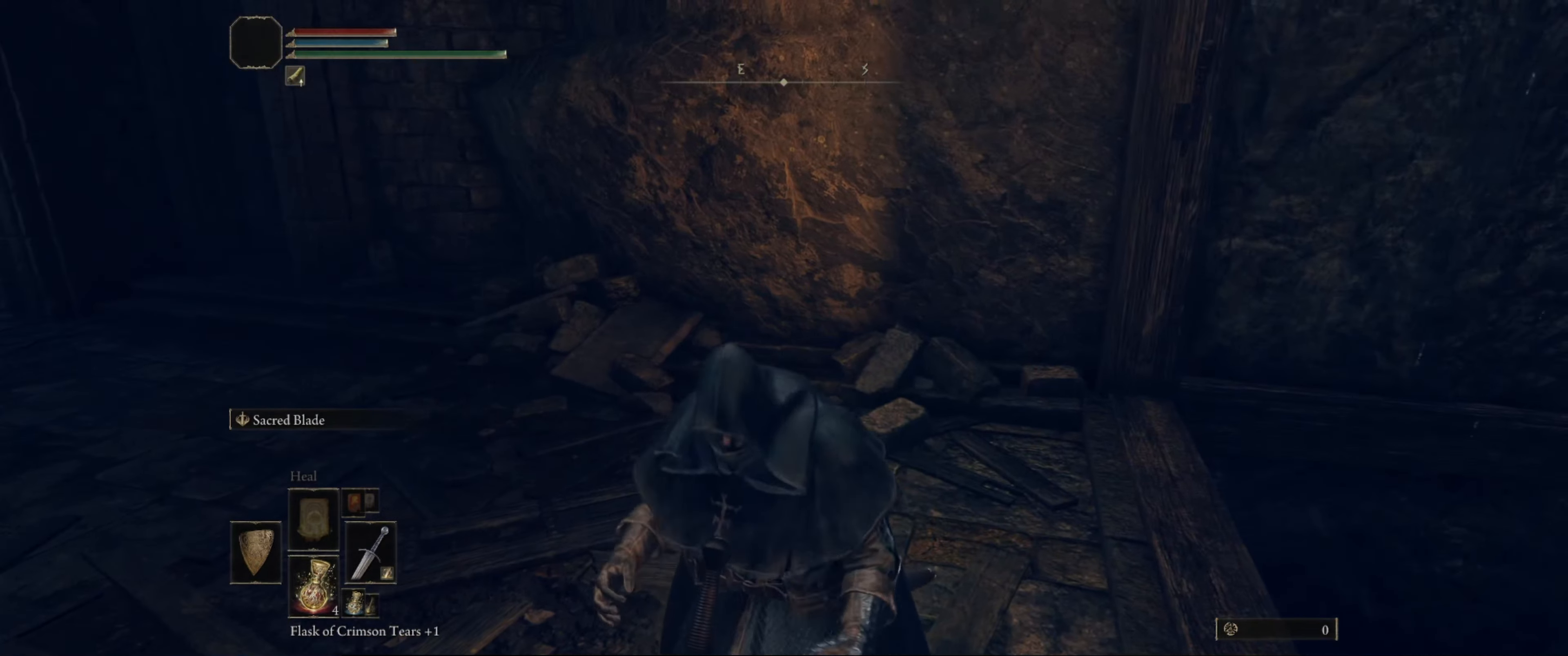
{"buttons": [], "left_stick": "up-left", "right_stick": "left", "events": [[300, "right_stick", "left"]]}
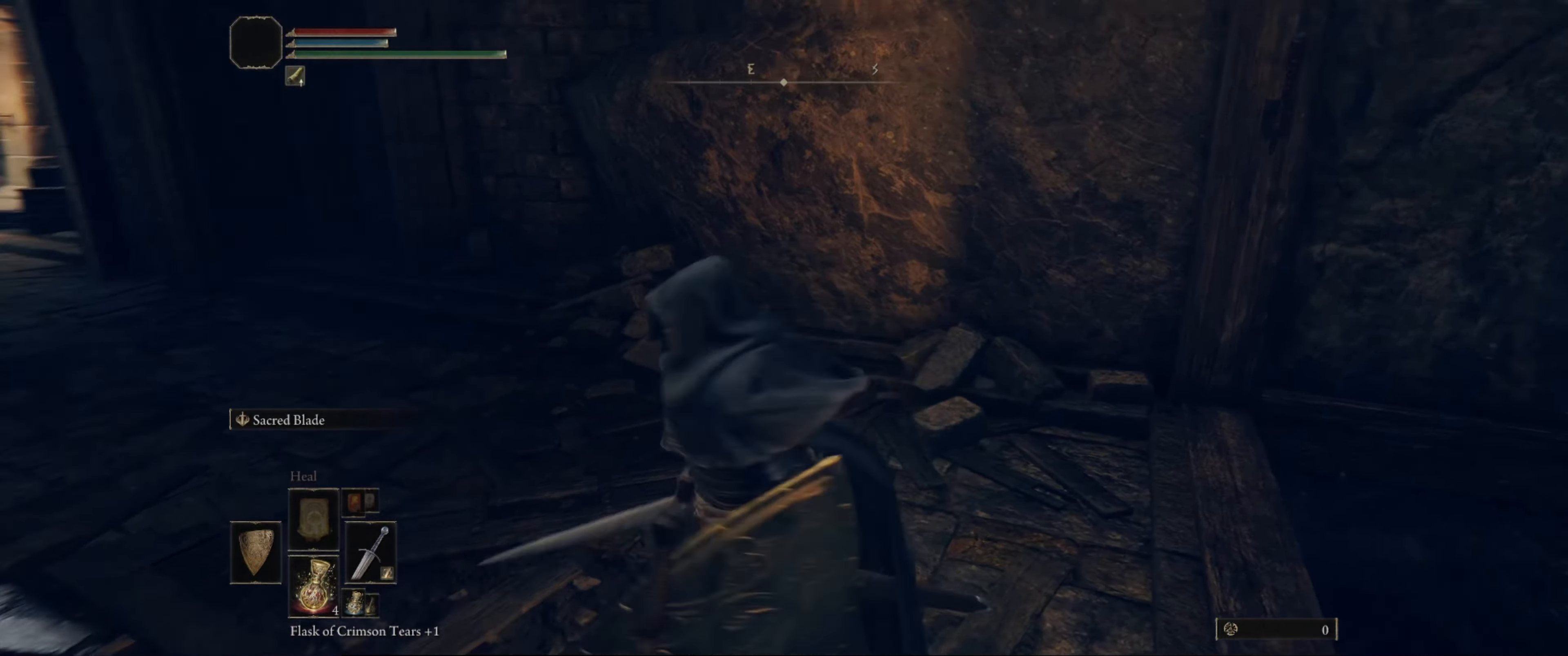
{"buttons": [], "left_stick": "up-left", "right_stick": "right", "events": [[117, "right_stick", "center"], [434, "right_stick", "right"]]}
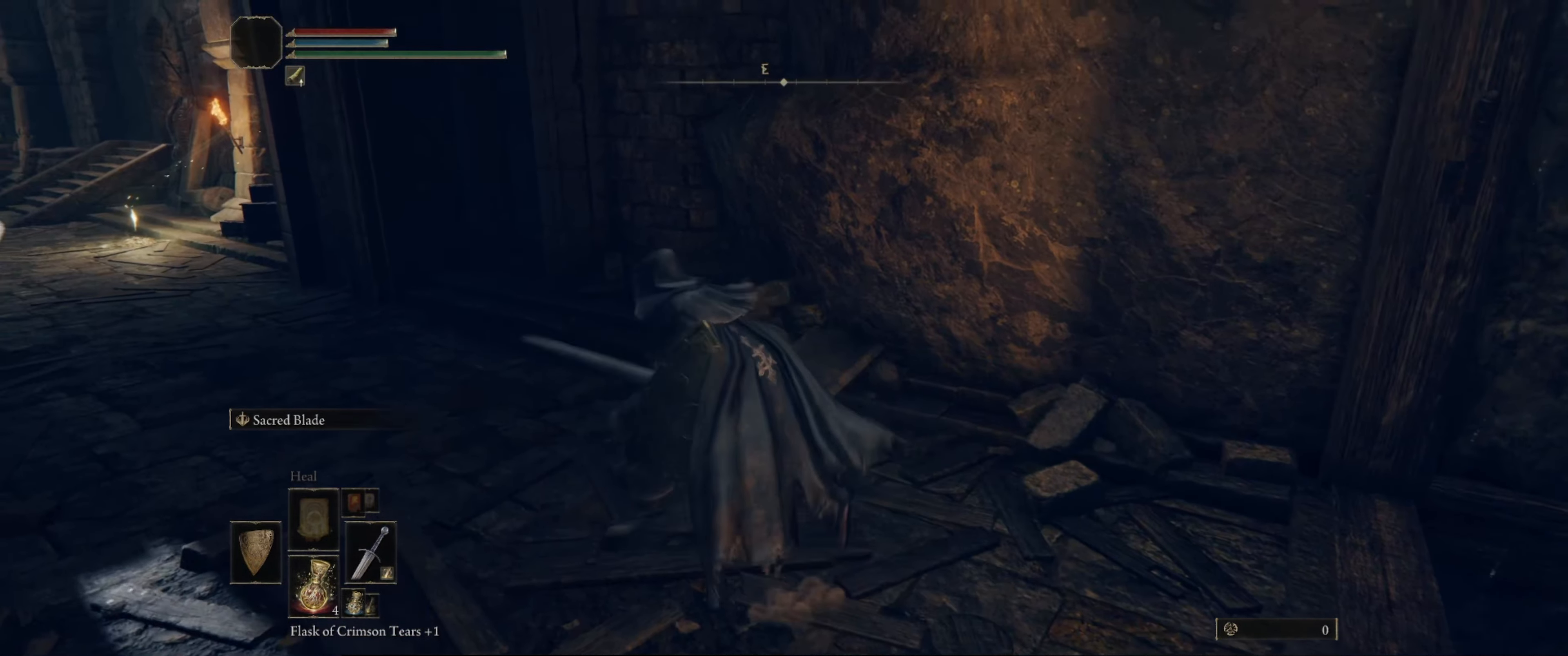
{"buttons": [], "left_stick": "center", "right_stick": "right", "events": [[17, "left_stick", "center"], [67, "left_stick", "right"], [167, "left_stick", "center"]]}
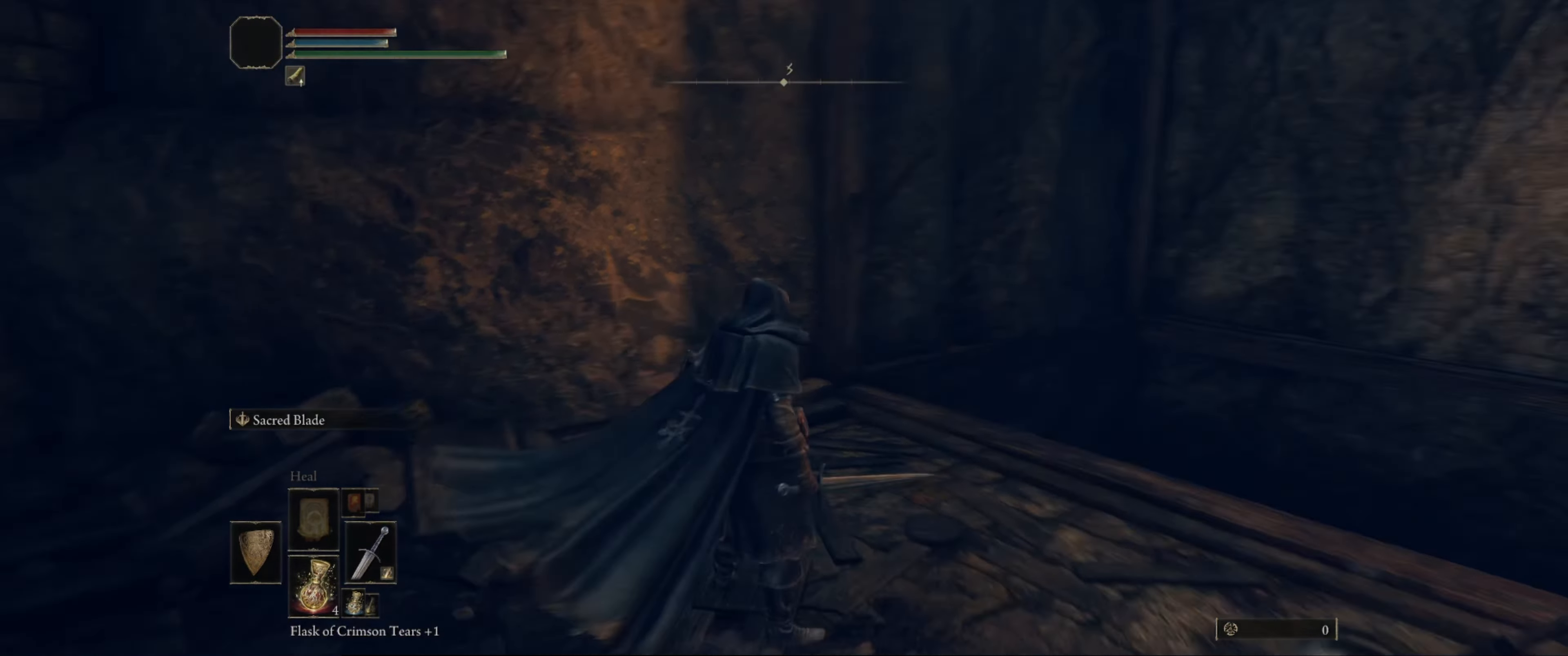
{"buttons": [], "left_stick": "center", "right_stick": "center", "events": [[184, "right_stick", "center"], [284, "left_stick", "up"], [384, "left_stick", "center"]]}
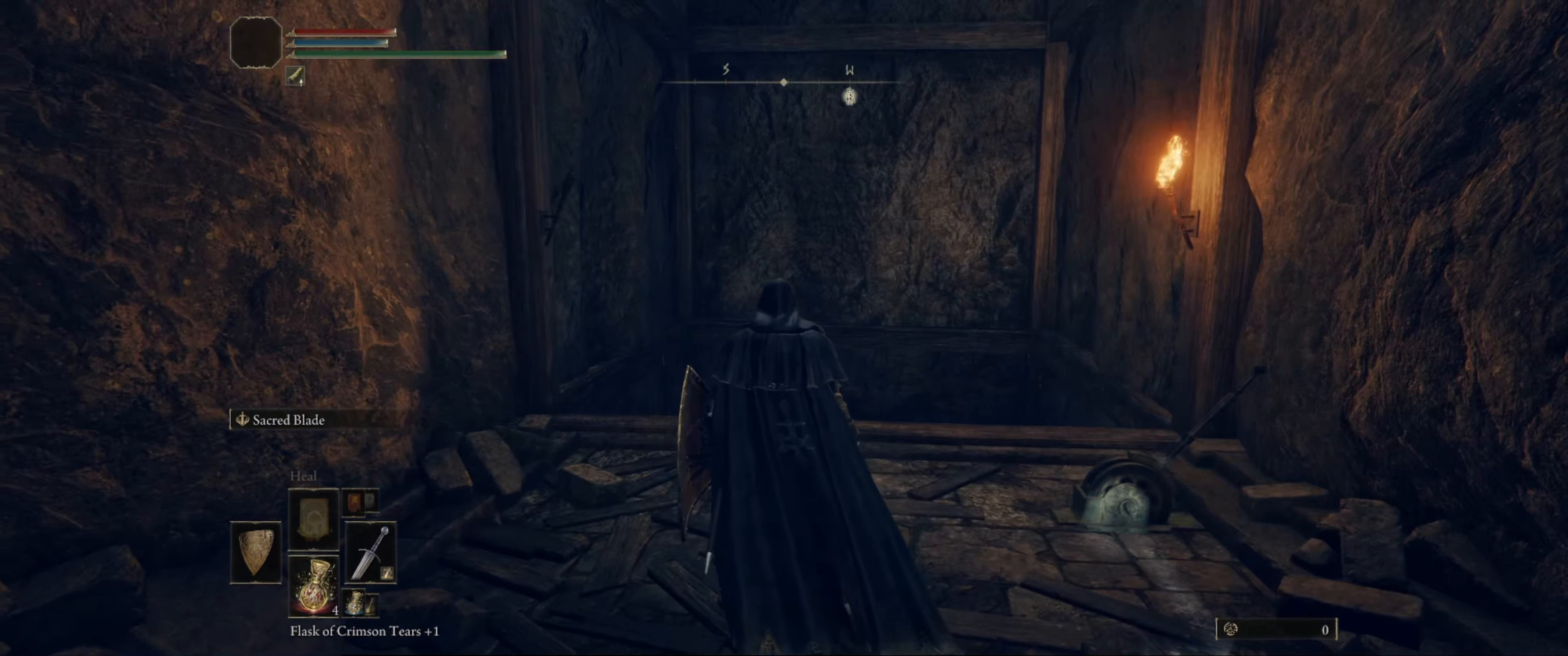
{"buttons": ["L1"], "left_stick": "center", "right_stick": "center", "events": [[117, "L1", "down"]]}
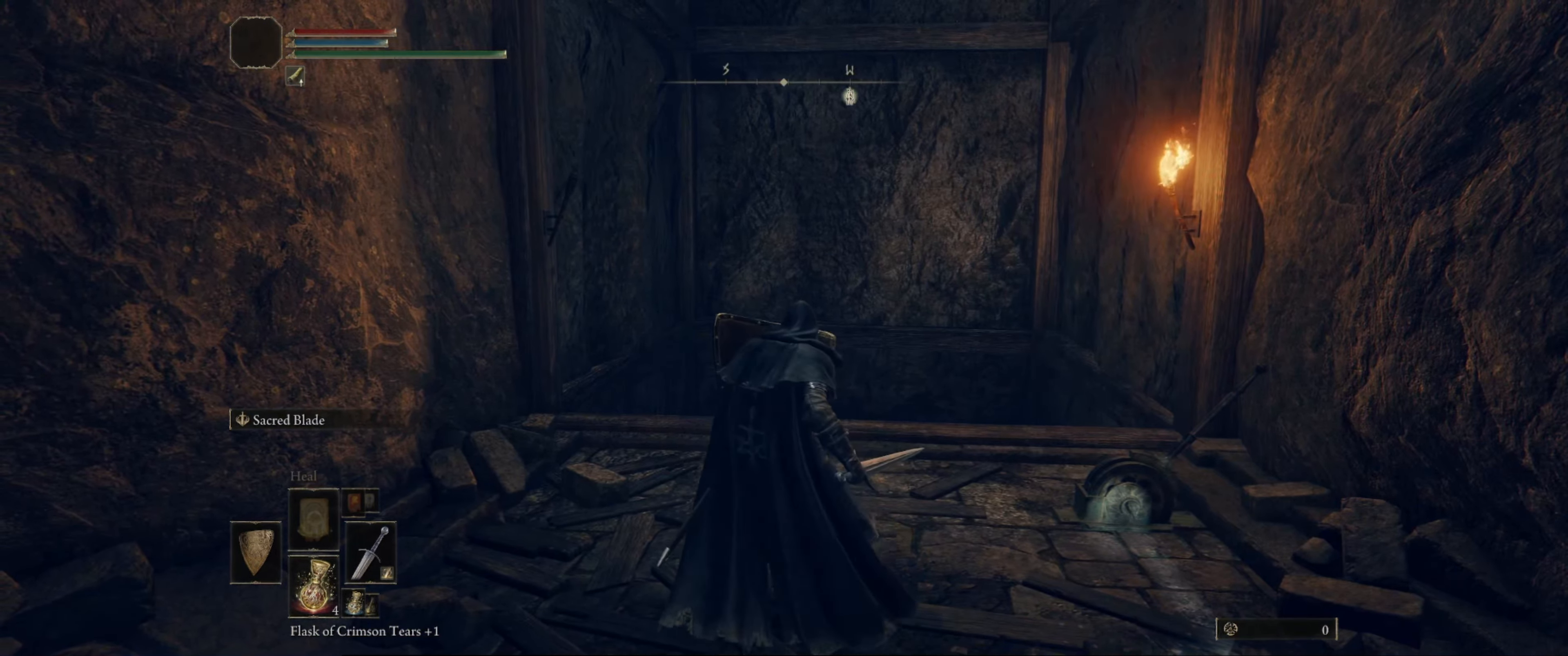
{"buttons": ["L1"], "left_stick": "center", "right_stick": "center", "events": [[300, "right_stick", "right"], [500, "right_stick", "center"]]}
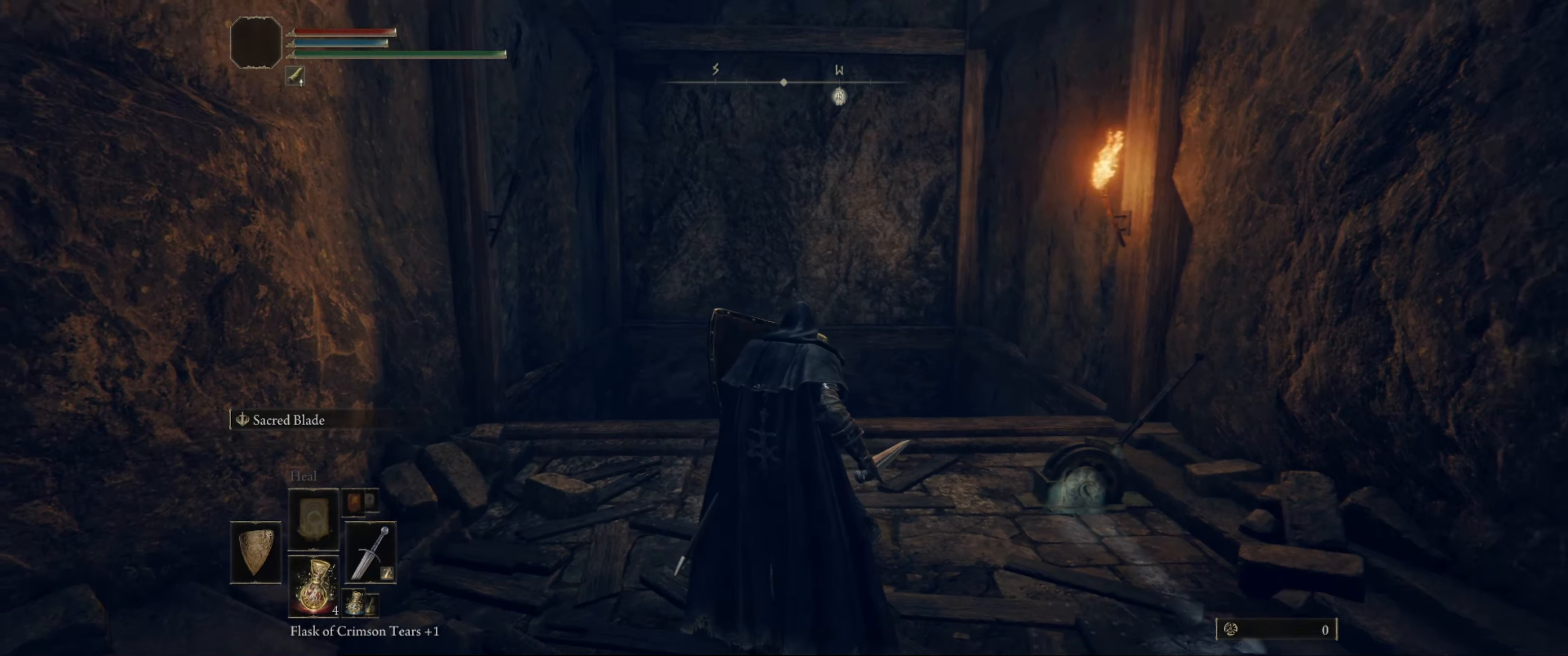
{"buttons": ["L1"], "left_stick": "center", "right_stick": "center", "events": [[50, "left_stick", "up"], [167, "left_stick", "center"], [284, "left_stick", "up"], [434, "left_stick", "center"]]}